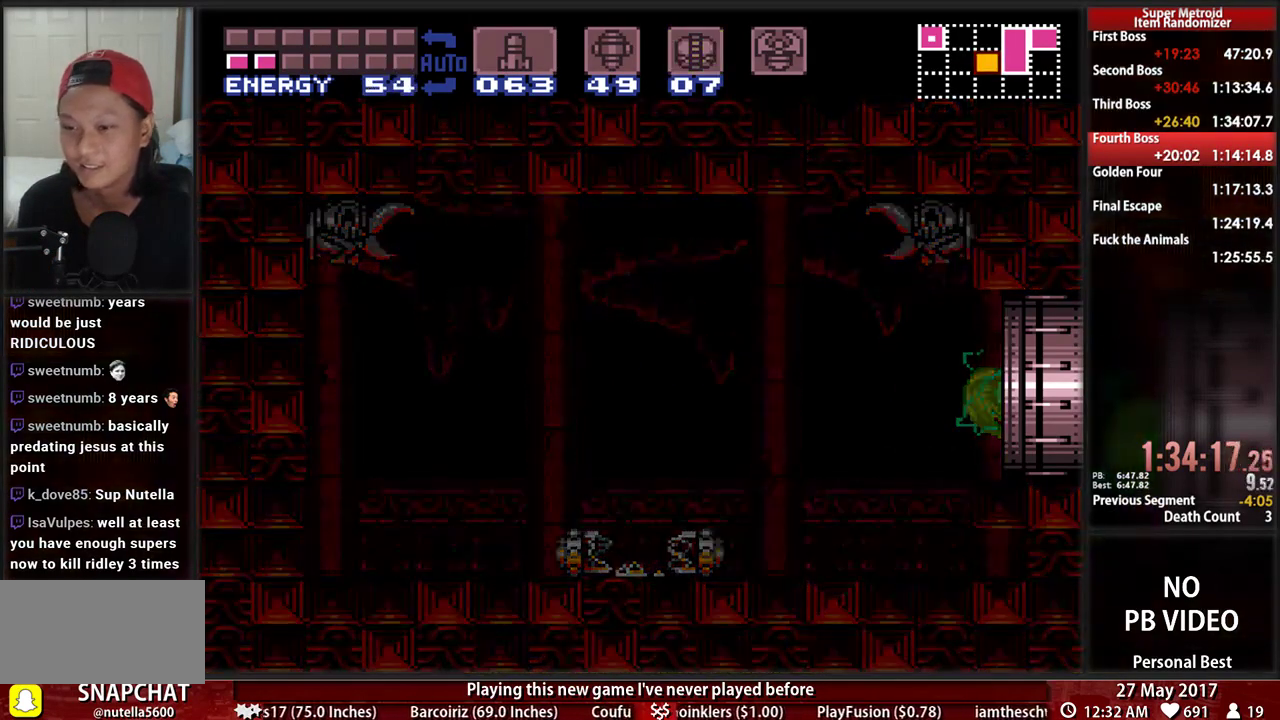
Gameplay with a controller (Nintendo layout); each line is a JSON object with the inputs held at the frame after it. "events" lists button and stick changes between this image and that frame as [ms after this image, input, new state], when the widget could be followed in between. Not read: L3 R3 SELECT START.
{"buttons": ["B", "DPAD_RIGHT"], "events": [[86, "B", "down"]]}
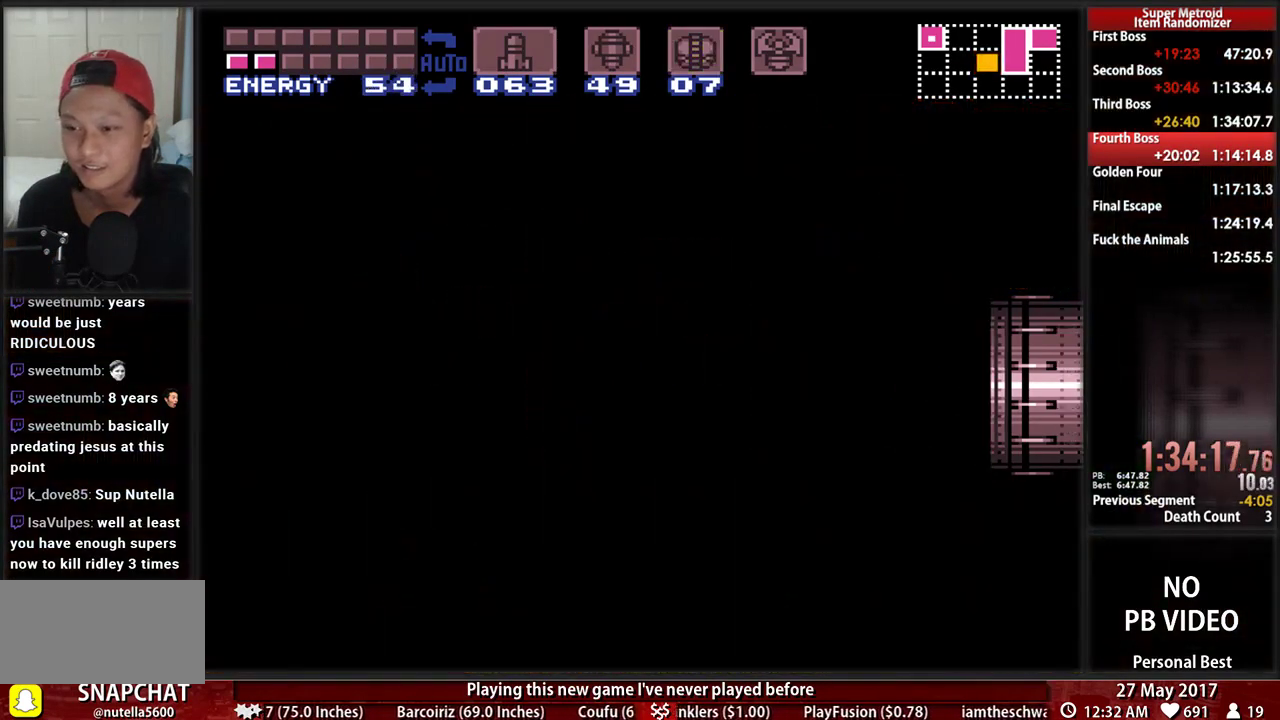
{"buttons": ["B", "DPAD_RIGHT"], "events": []}
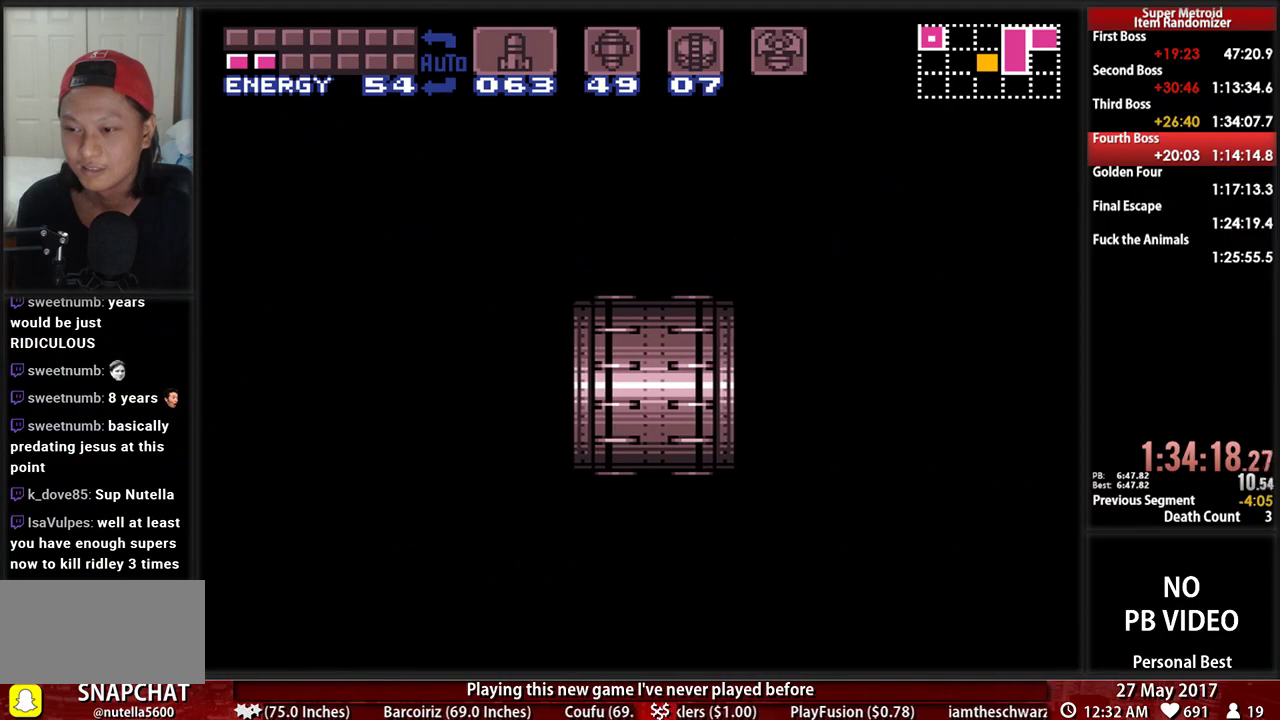
{"buttons": ["B", "DPAD_RIGHT"], "events": []}
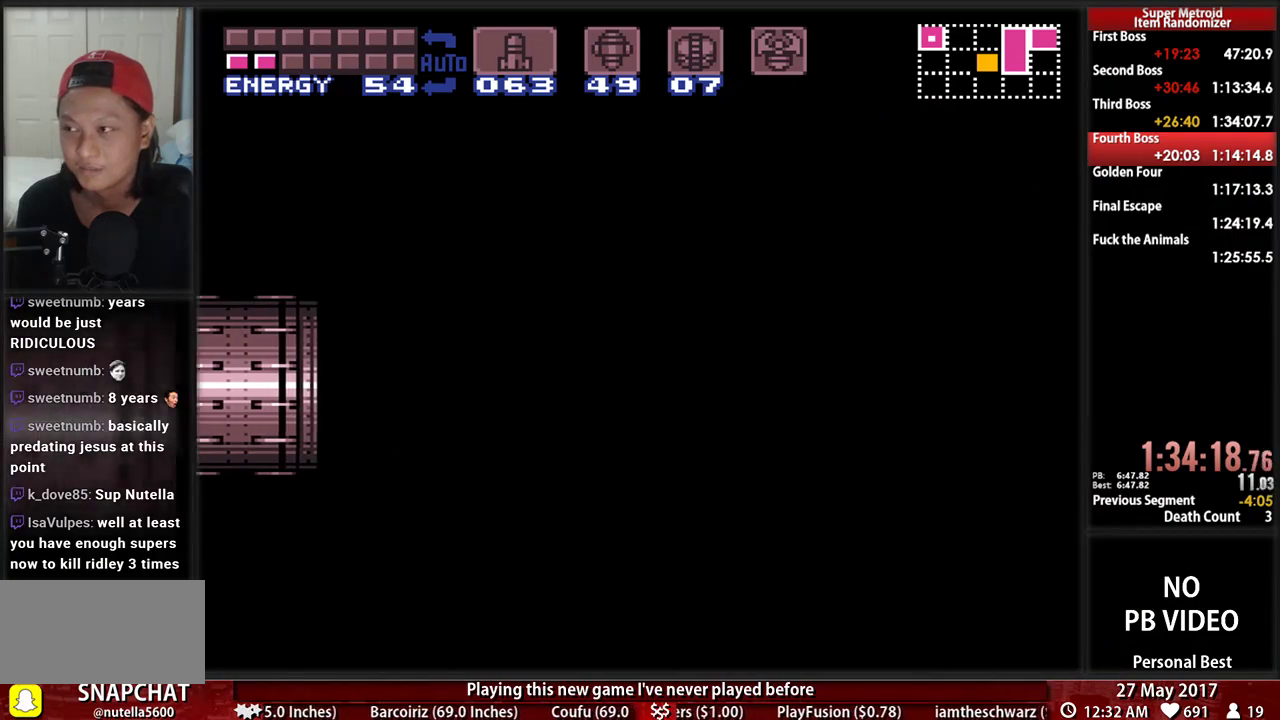
{"buttons": ["B", "DPAD_RIGHT"], "events": []}
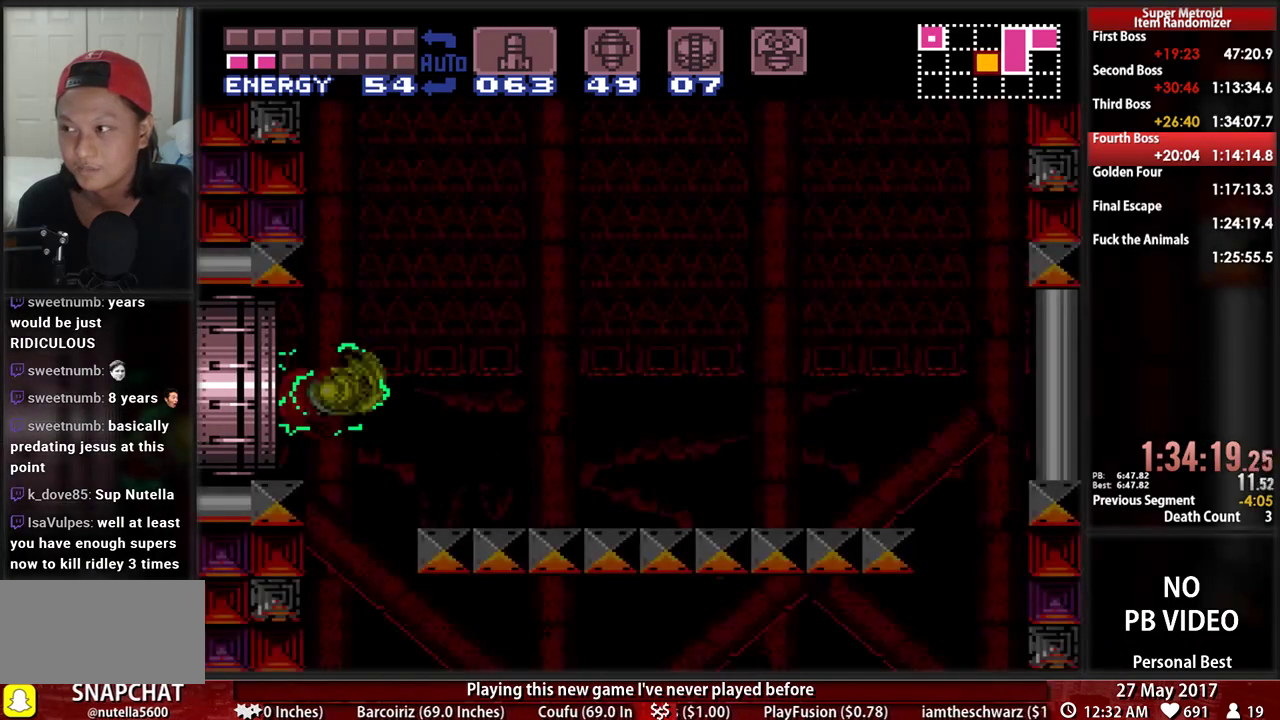
{"buttons": ["B", "DPAD_RIGHT"]}